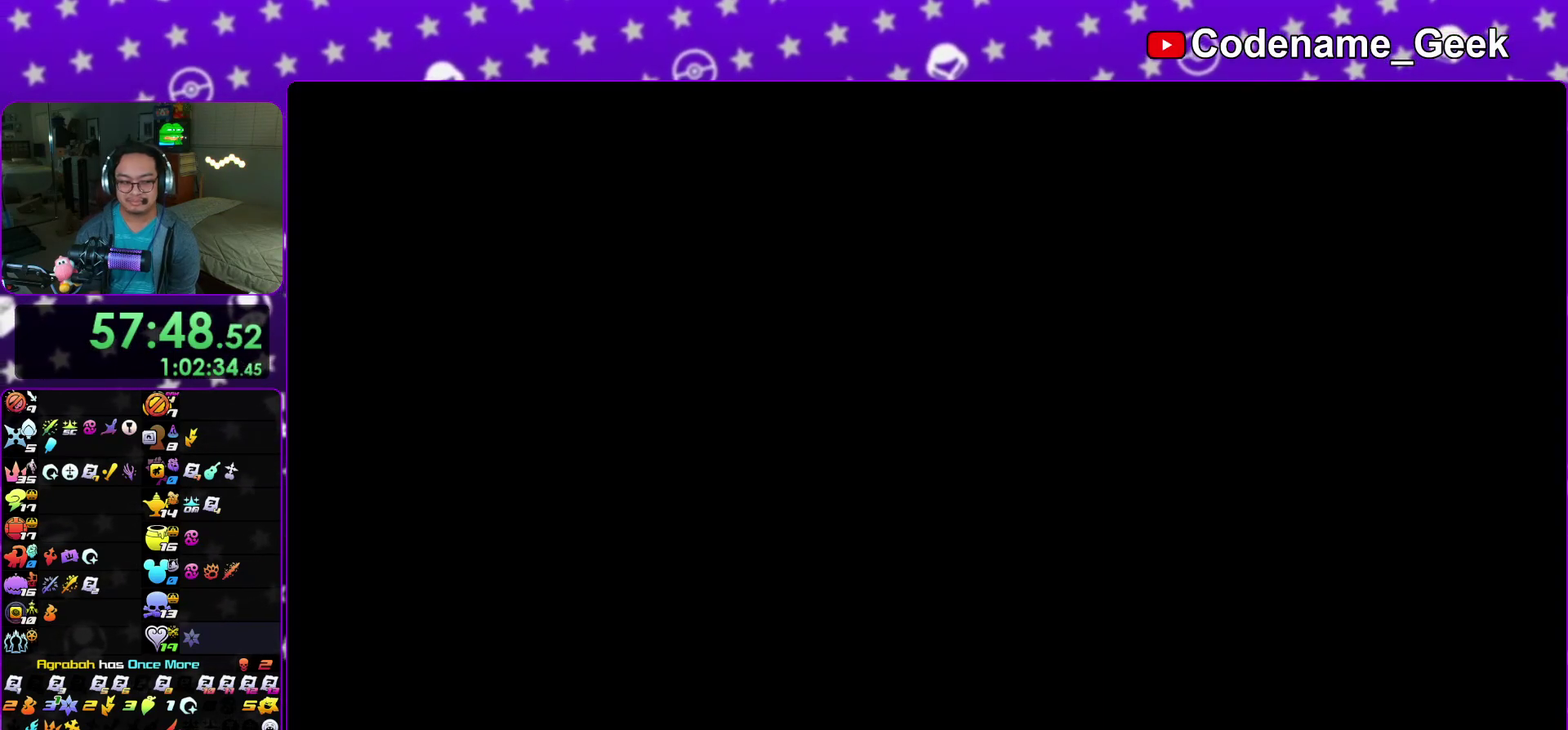
Gameplay with a controller (Nintendo layout); each line is a JSON object with the inputs held at the frame after it (dt_ms = milliseconds from this image to that frame). "events" lists button and stick changes between this image and that frame as [ms after this image, input, new state], when the widget could be followed in between. This overlay highlights the sticks when they move; stick clicks (L3 R3) are not distinguishable. Not read: HOME L3 R3 SELECT START.
{"dt_ms": 300, "buttons": [], "left_stick": "left", "right_stick": "center", "events": []}
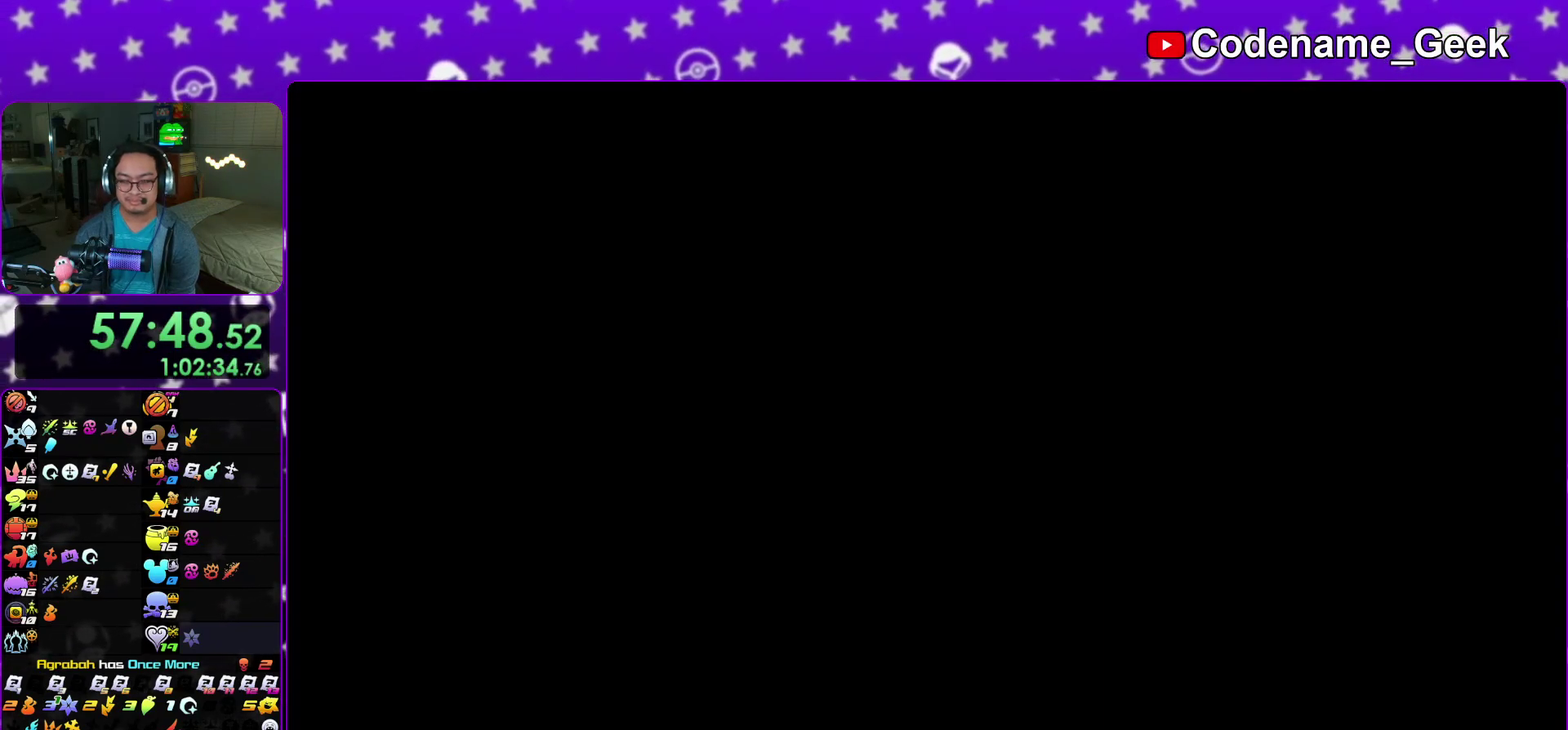
{"dt_ms": 900, "buttons": ["Y"], "left_stick": "left", "right_stick": "center", "events": [[17, "B", "down"], [183, "B", "up"], [267, "B", "down"], [433, "B", "up"], [500, "B", "down"], [667, "B", "up"], [850, "Y", "down"]]}
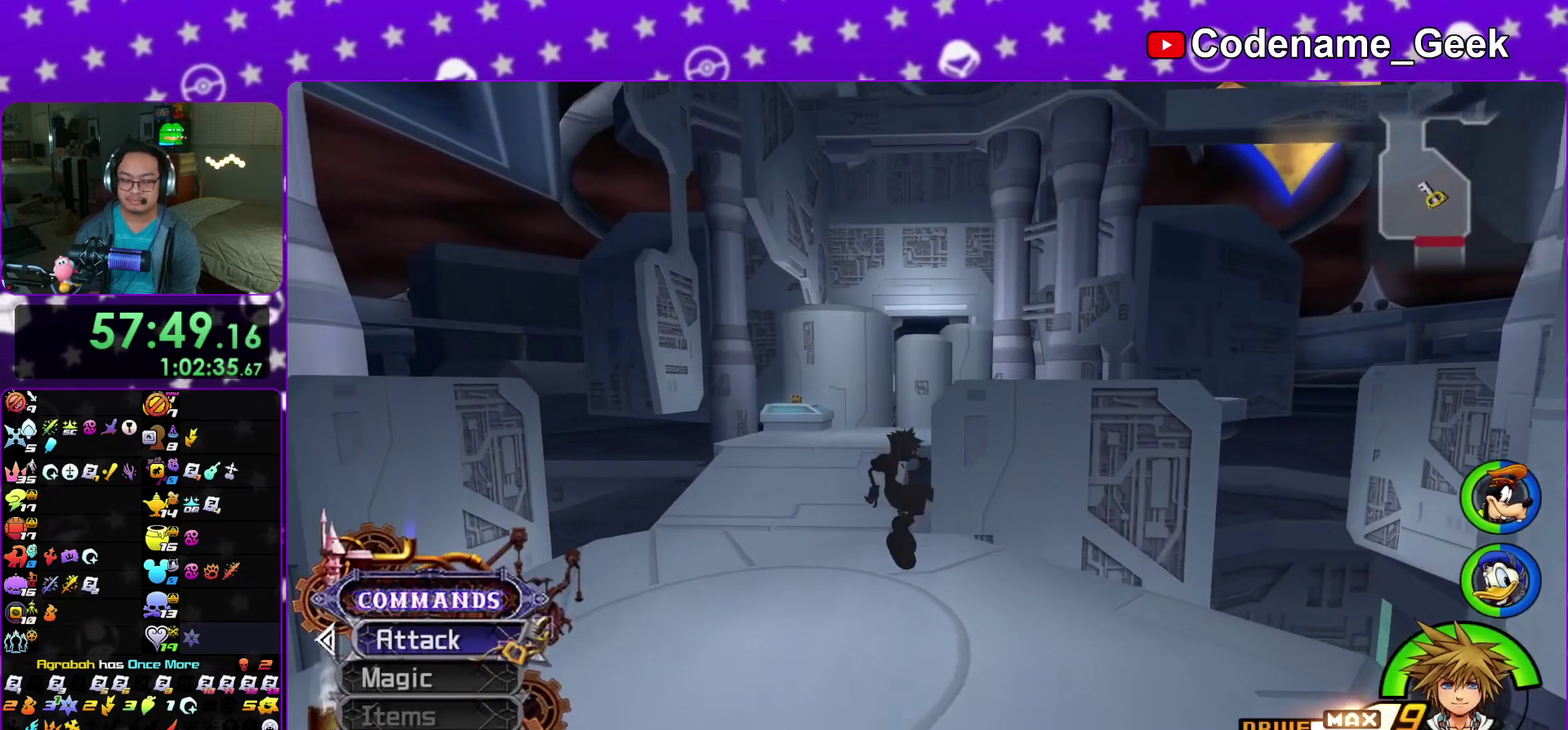
{"dt_ms": 300, "buttons": ["Y"], "left_stick": "left", "right_stick": "center", "events": []}
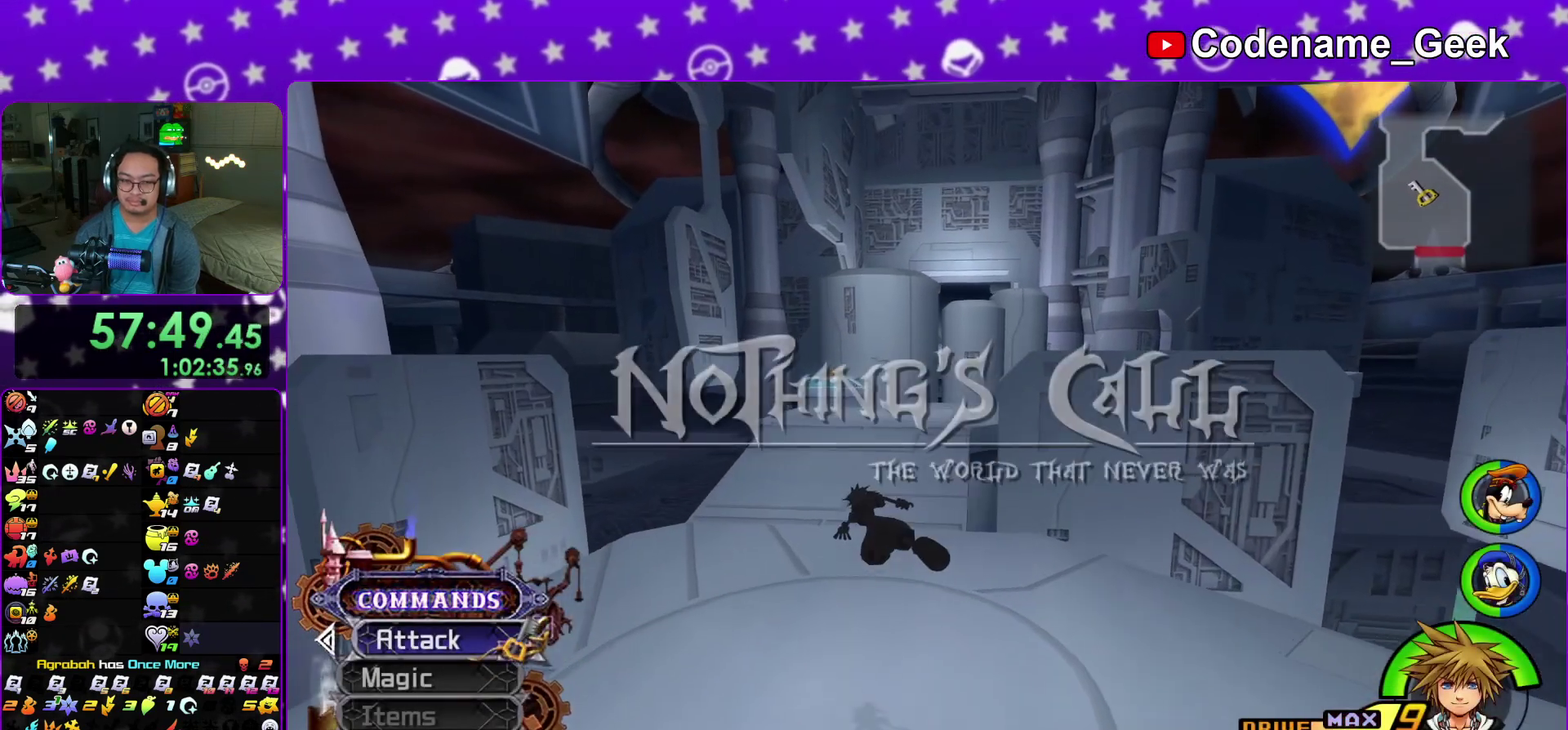
{"dt_ms": 500, "buttons": ["Y"], "left_stick": "left", "right_stick": "center", "events": []}
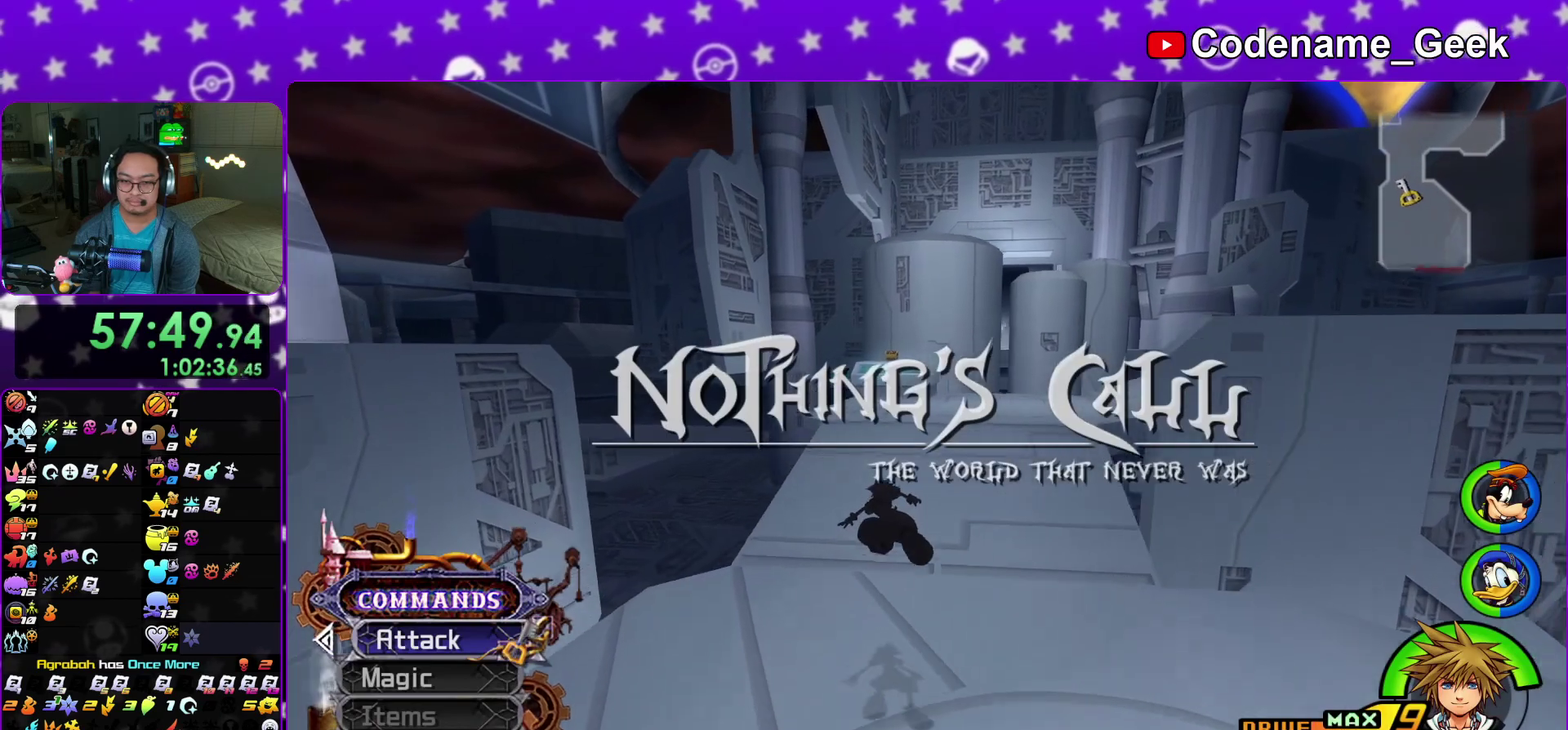
{"dt_ms": 400, "buttons": [], "left_stick": "left", "right_stick": "center", "events": [[150, "Y", "up"]]}
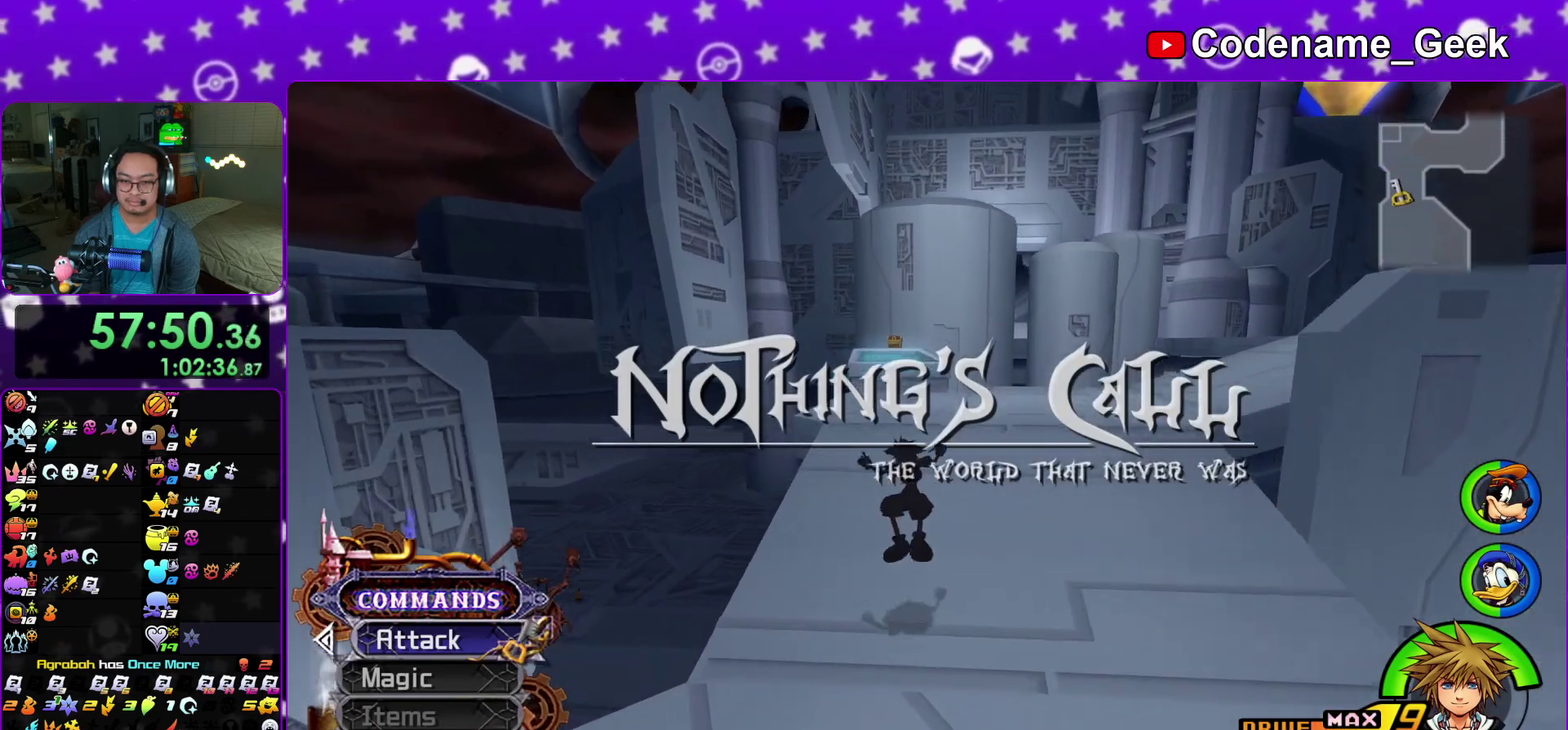
{"dt_ms": 600, "buttons": [], "left_stick": "left", "right_stick": "center"}
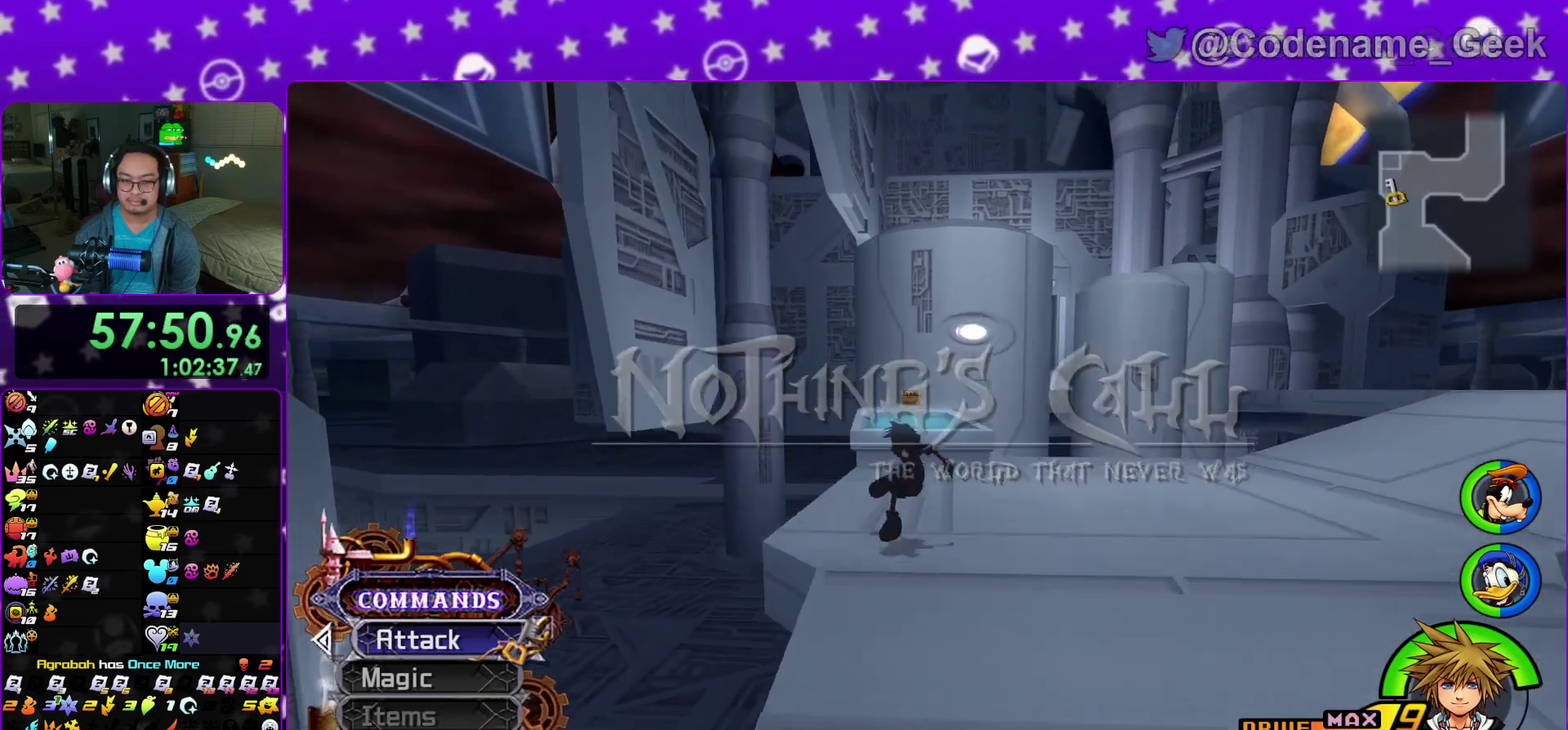
{"dt_ms": 500, "buttons": ["B"], "left_stick": "left", "right_stick": "center"}
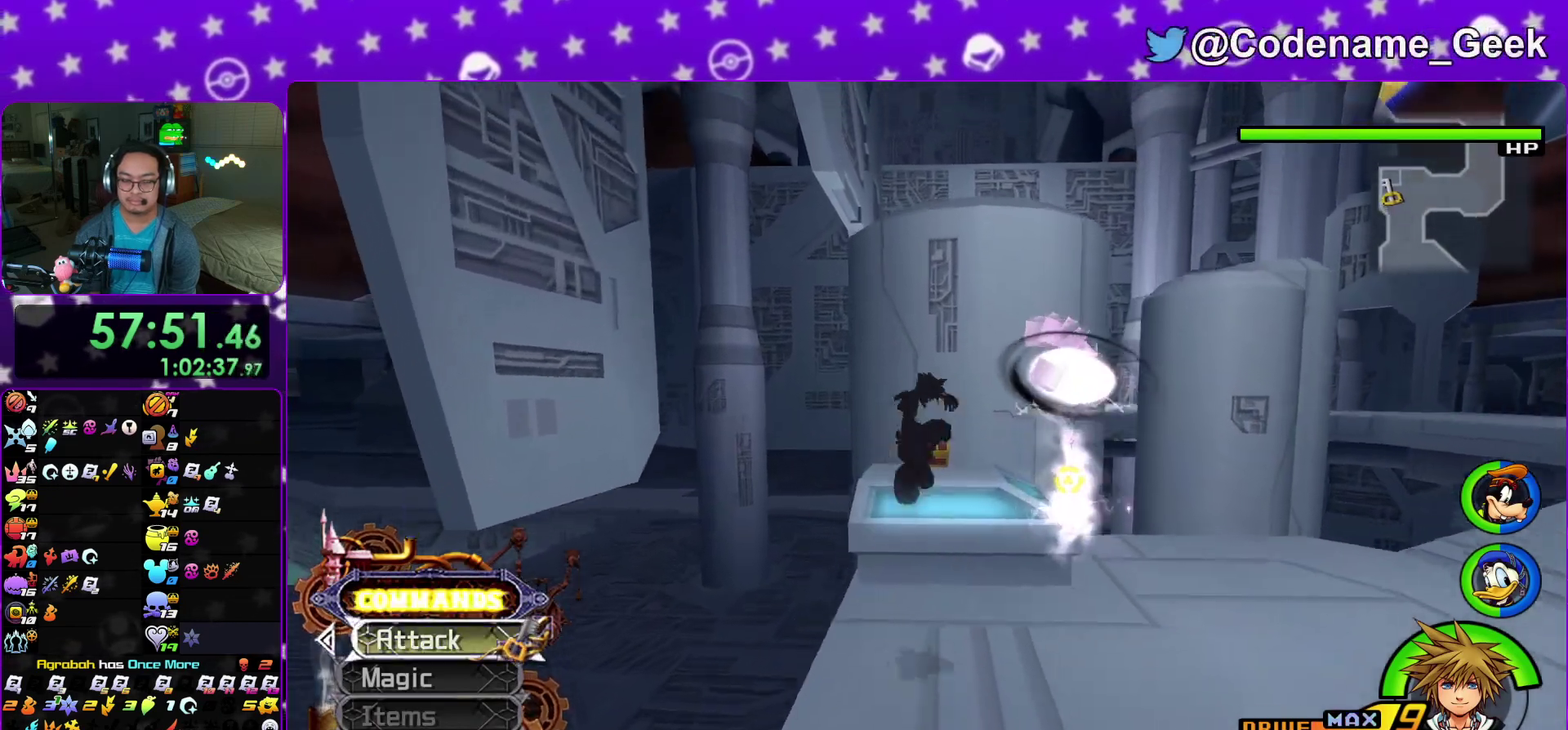
{"dt_ms": 500, "buttons": [], "left_stick": "right", "right_stick": "right", "events": [[33, "B", "up"], [67, "Y", "down"], [233, "Y", "up"], [317, "left_stick", "center"], [367, "left_stick", "right"], [400, "right_stick", "right"]]}
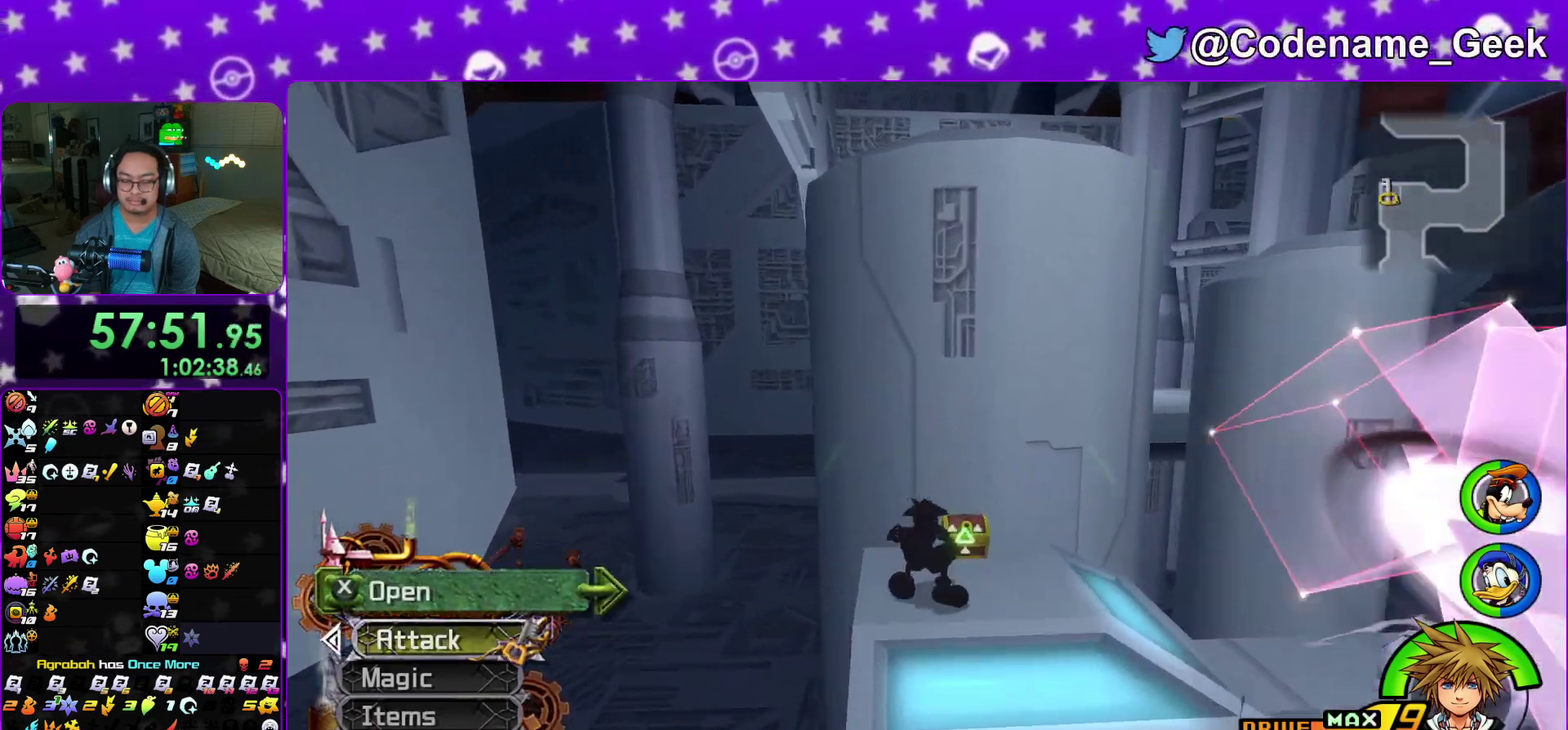
{"dt_ms": 500, "buttons": [], "left_stick": "up", "right_stick": "center"}
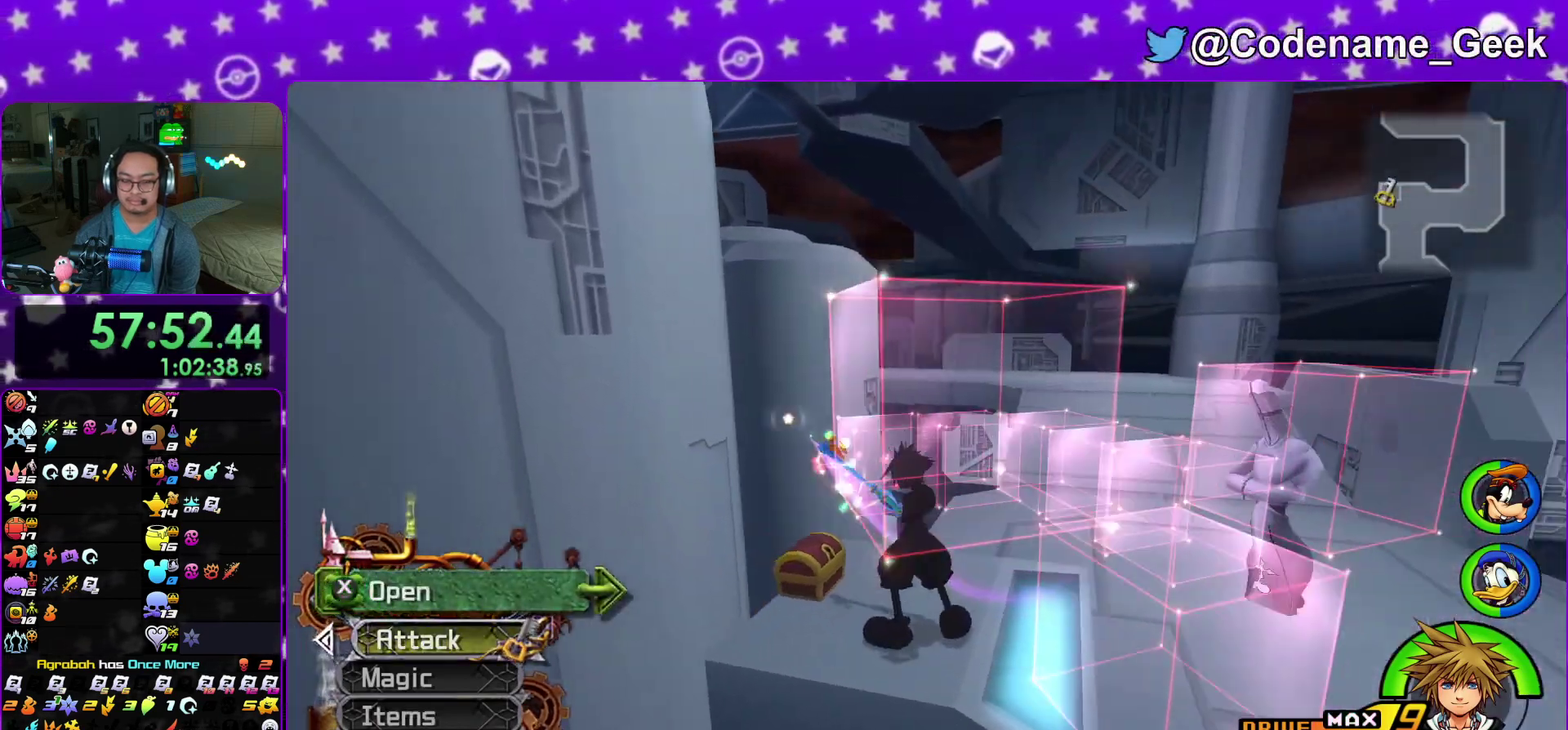
{"dt_ms": 500, "buttons": [], "left_stick": "up", "right_stick": "center"}
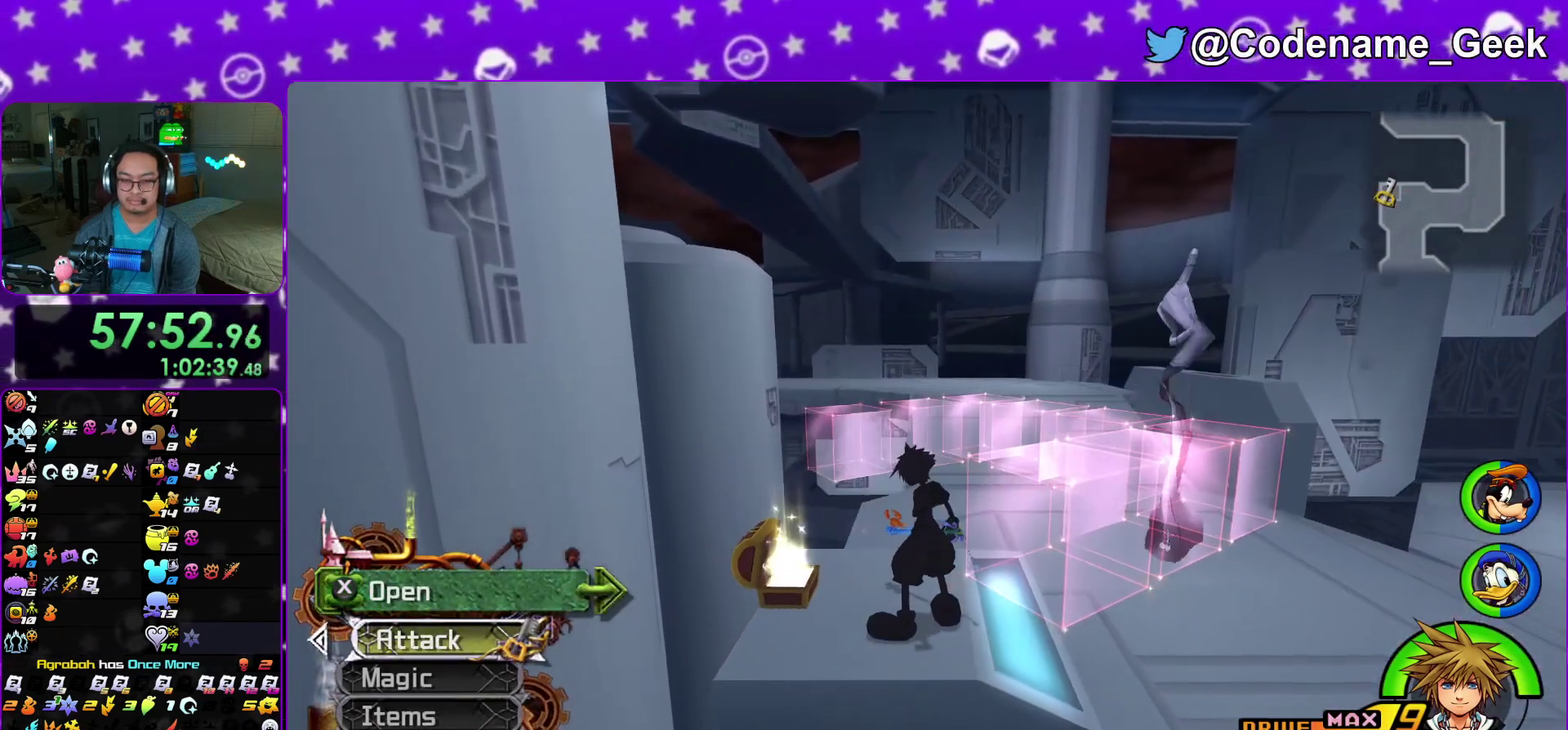
{"dt_ms": 600, "buttons": ["B"], "left_stick": "up", "right_stick": "center"}
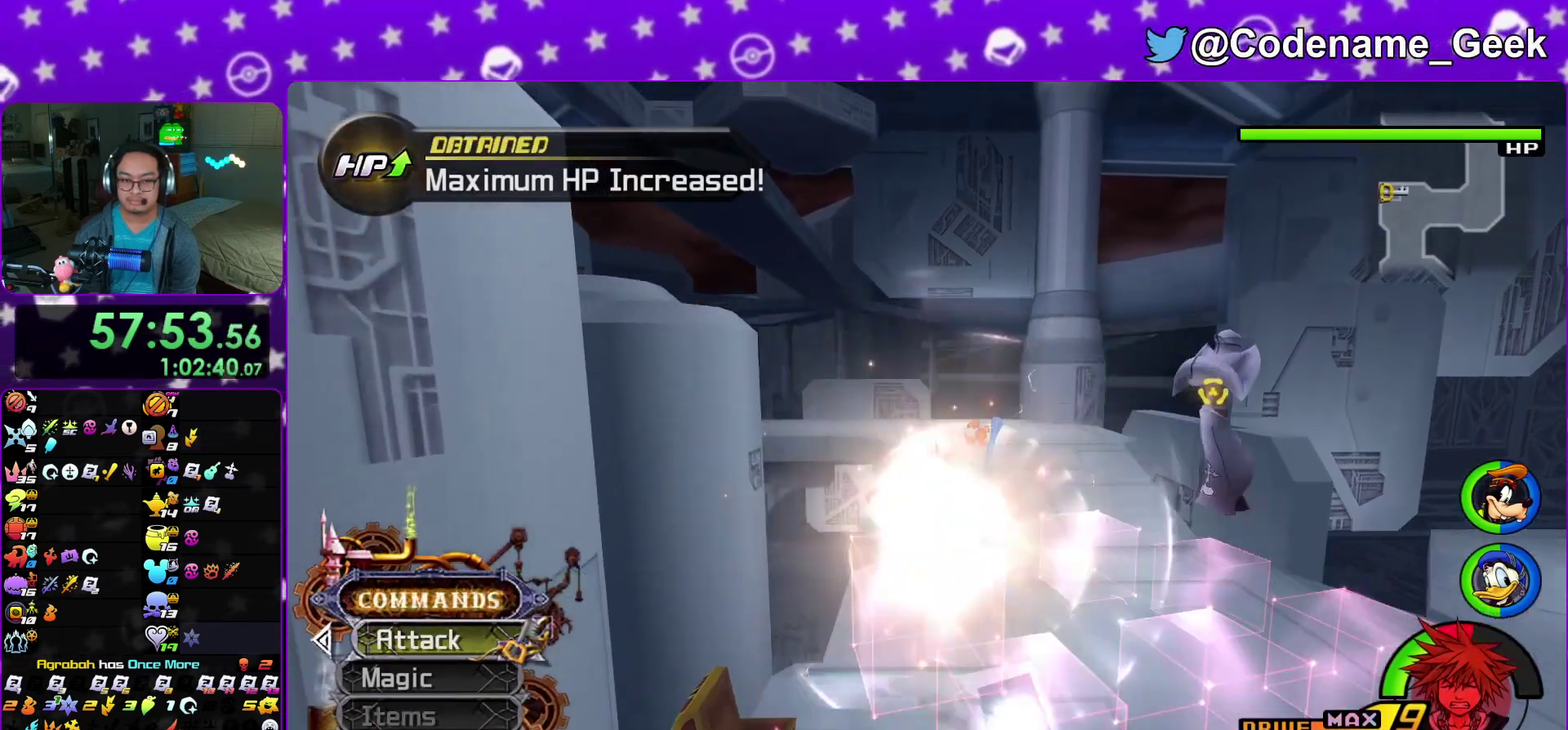
{"dt_ms": 400, "buttons": [], "left_stick": "up", "right_stick": "center"}